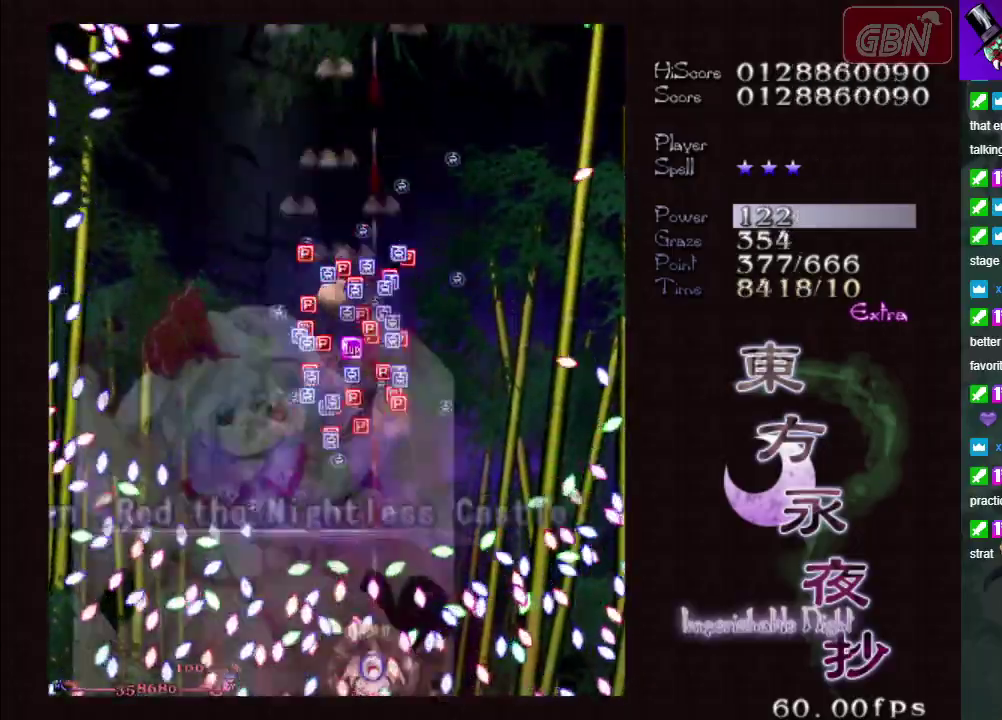
Gameplay with a controller (Xbox layout); each line is a JSON object with the inputs held at the frame after it (dt_ms = milliseconds from this image to that frame). "events" lists button and stick changes between this image and that frame as [ms after this image, input, new state], when the widget could be followed in between. Not read: L3 R3 right_stick.
{"dt_ms": 400, "buttons": ["A"], "left_stick": "center", "events": [[350, "X", "up"]]}
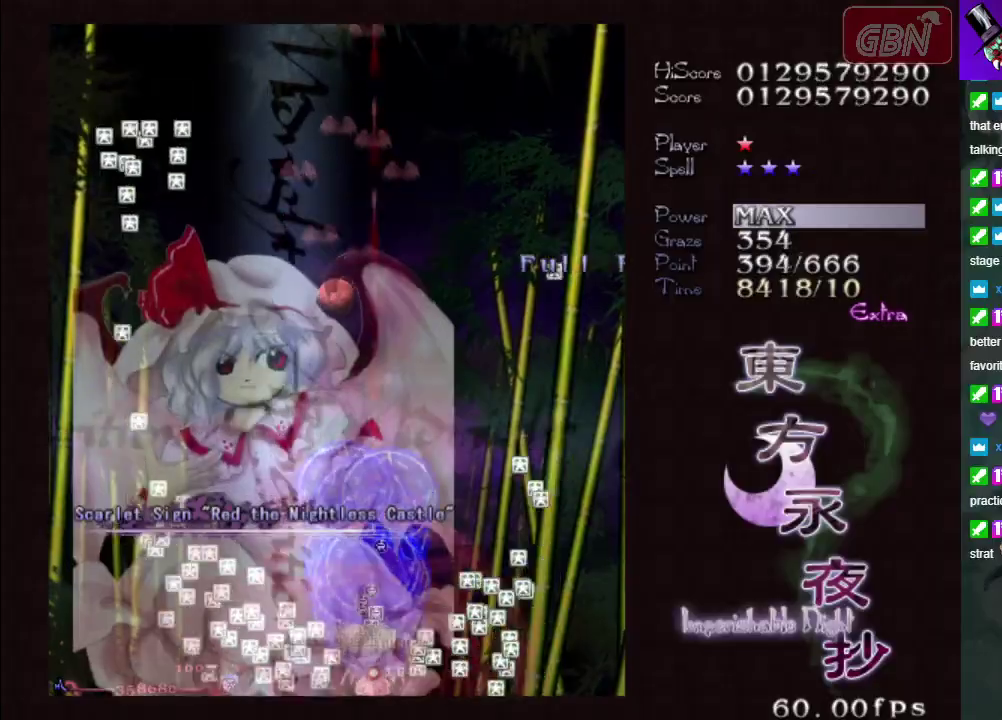
{"dt_ms": 500, "buttons": ["A"], "left_stick": "up-left", "events": [[183, "left_stick", "up"], [333, "left_stick", "up-left"]]}
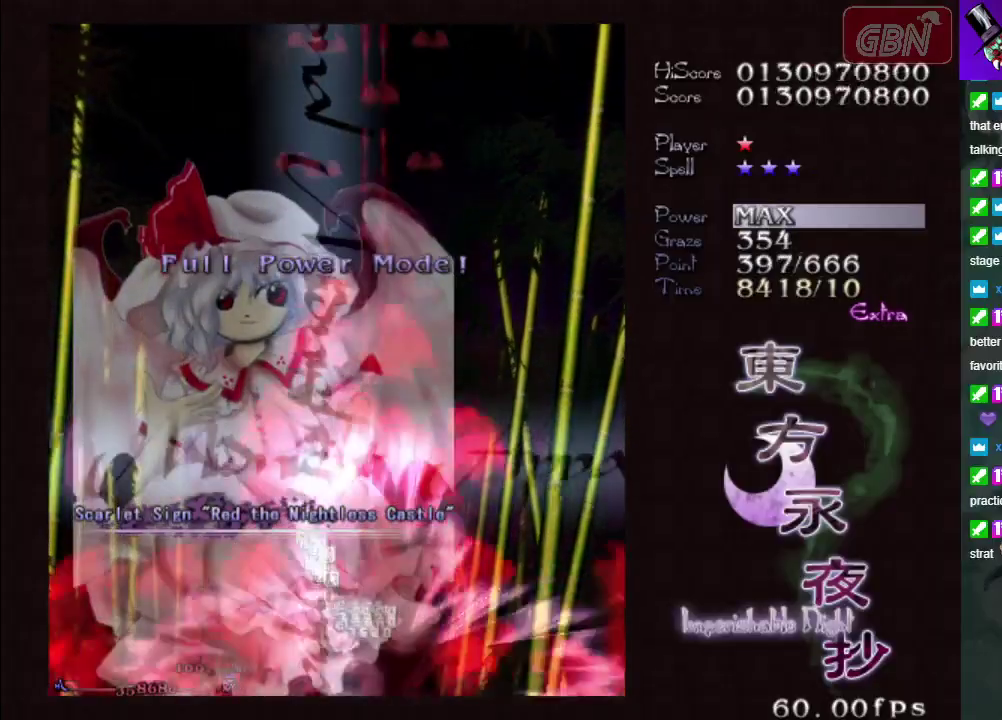
{"dt_ms": 500, "buttons": [], "left_stick": "center", "events": [[50, "A", "up"], [167, "left_stick", "up"], [483, "left_stick", "center"]]}
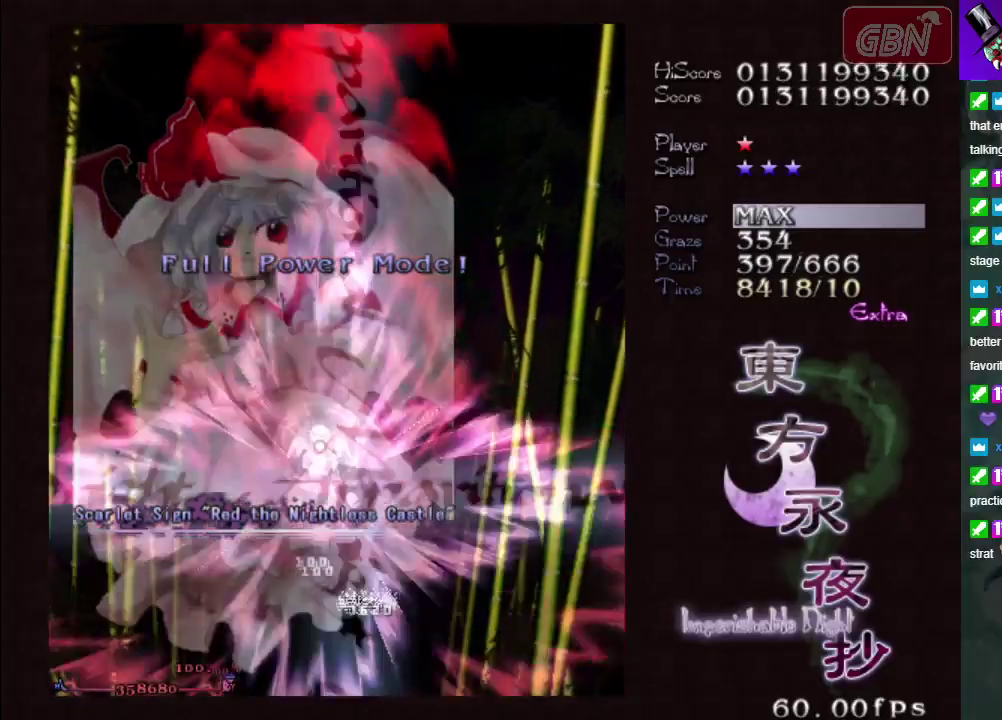
{"dt_ms": 500, "buttons": [], "left_stick": "up", "events": [[283, "left_stick", "up"]]}
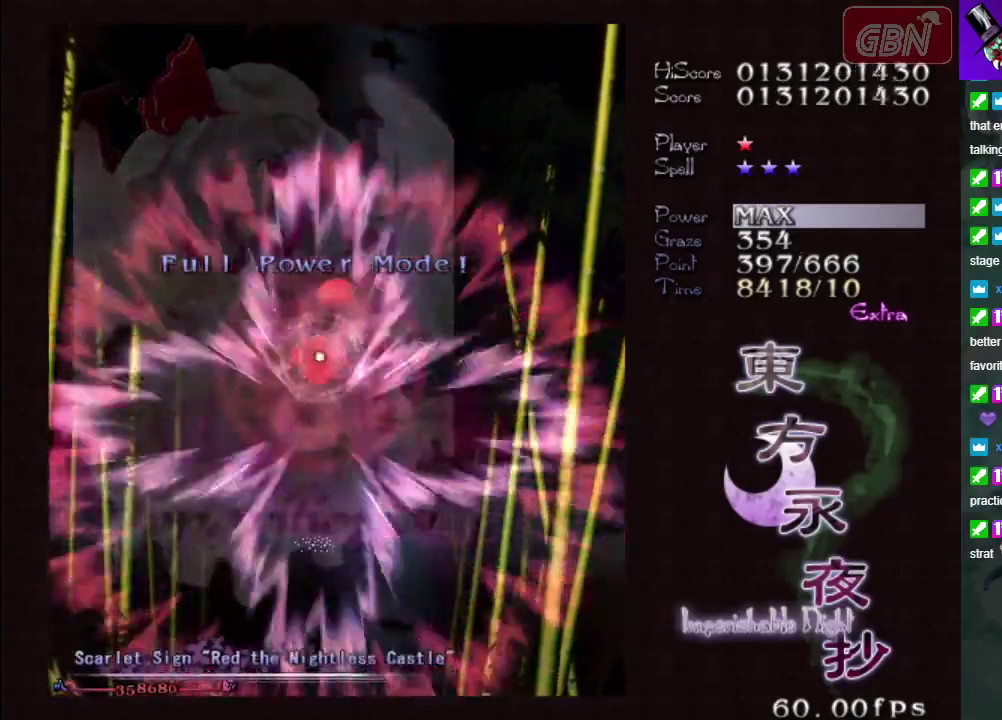
{"dt_ms": 500, "buttons": [], "left_stick": "center", "events": [[217, "left_stick", "center"]]}
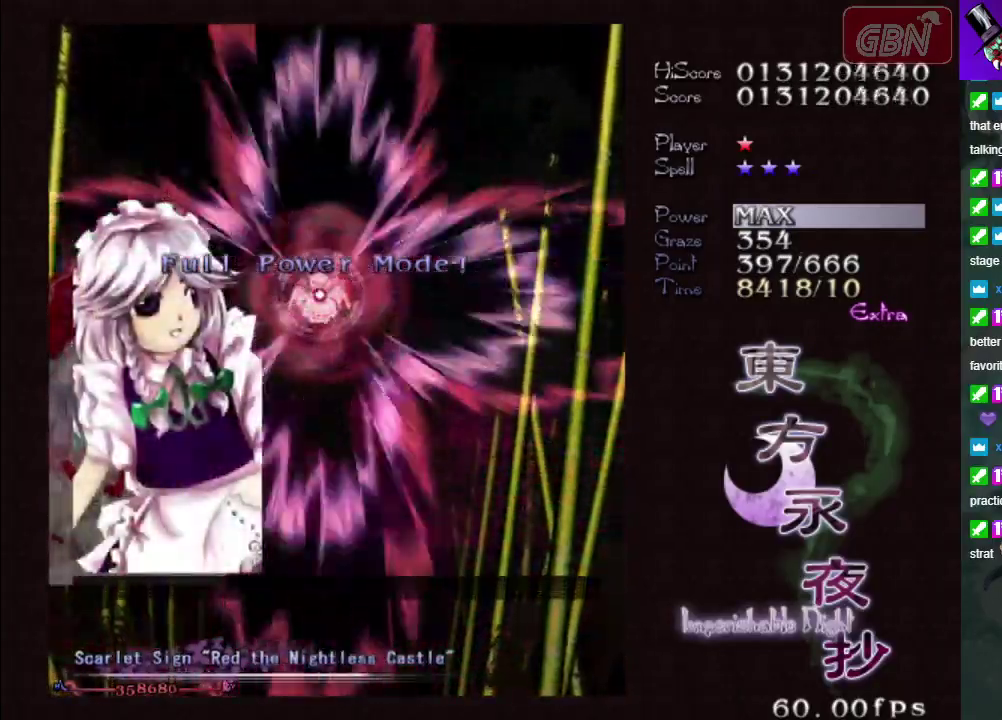
{"dt_ms": 500, "buttons": [], "left_stick": "center", "events": []}
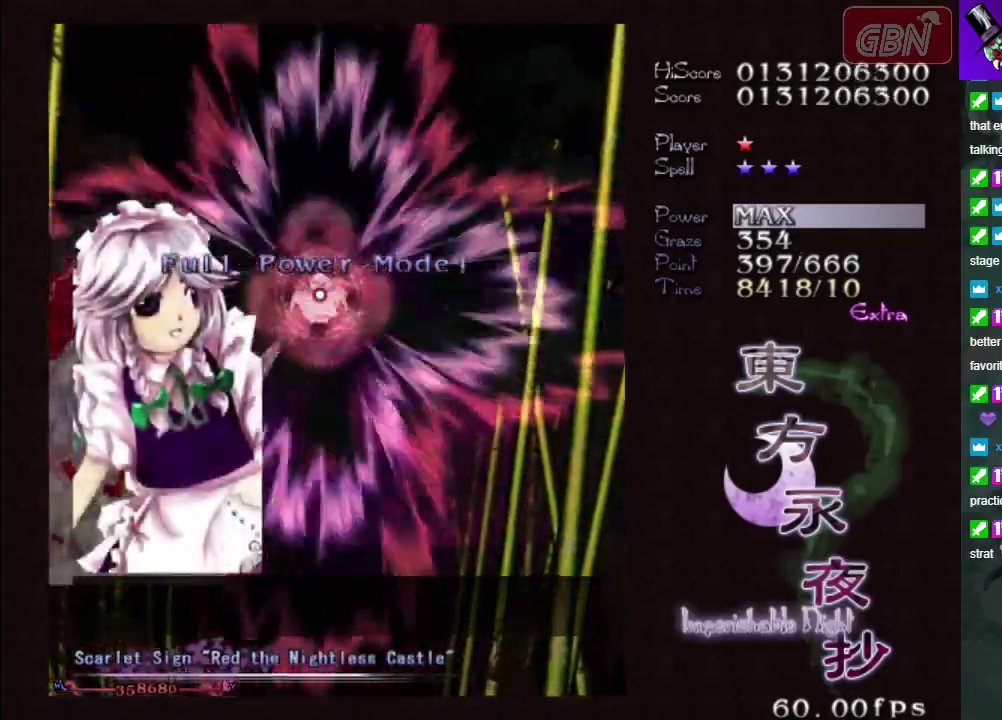
{"dt_ms": 500, "buttons": [], "left_stick": "center", "events": []}
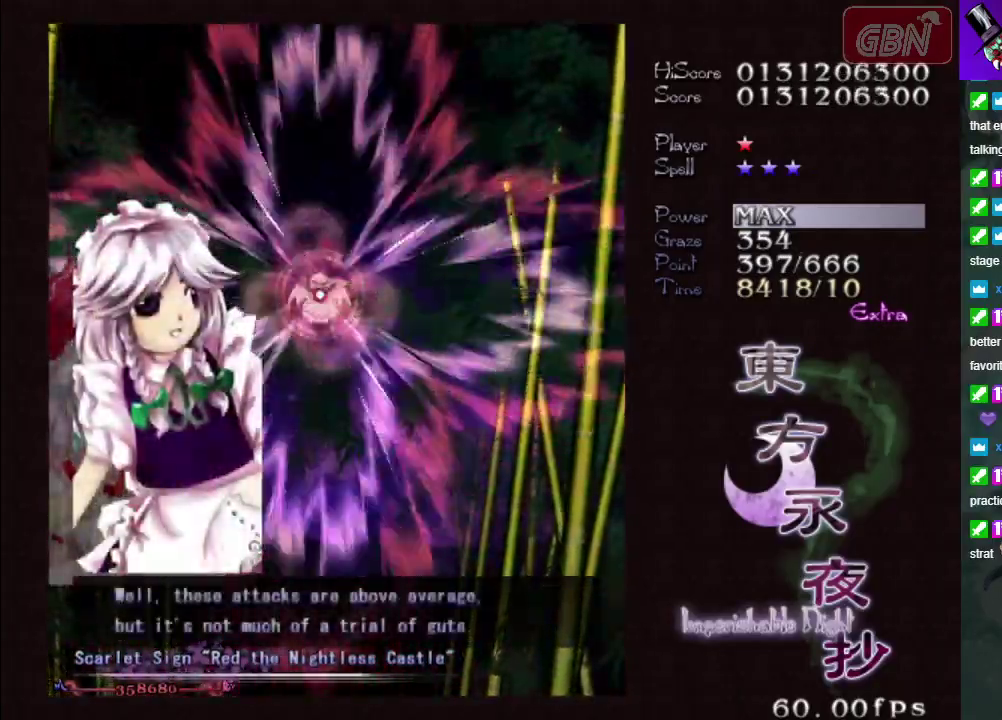
{"dt_ms": 500, "buttons": [], "left_stick": "center", "events": []}
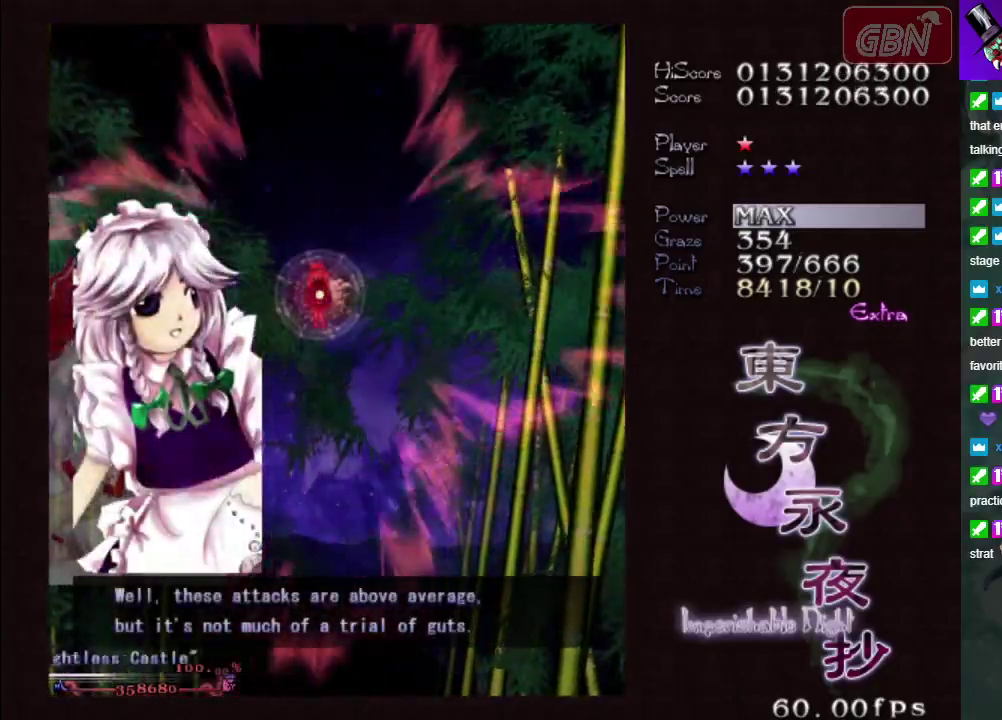
{"dt_ms": 300, "buttons": ["B"], "left_stick": "center", "events": [[283, "B", "down"]]}
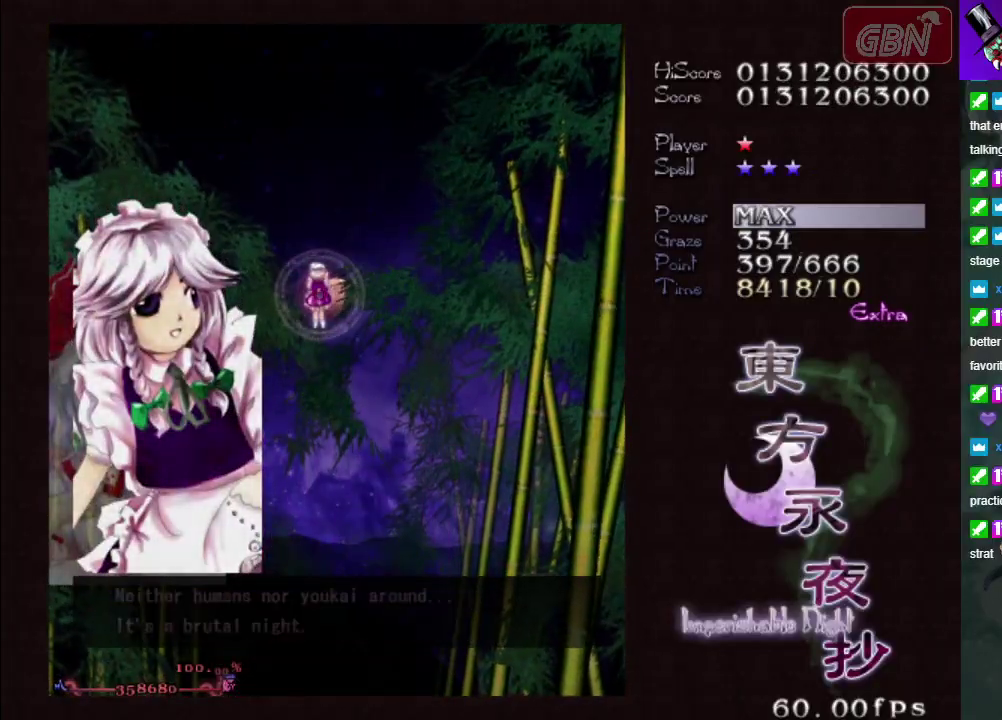
{"dt_ms": 500, "buttons": [], "left_stick": "center", "events": [[467, "B", "up"]]}
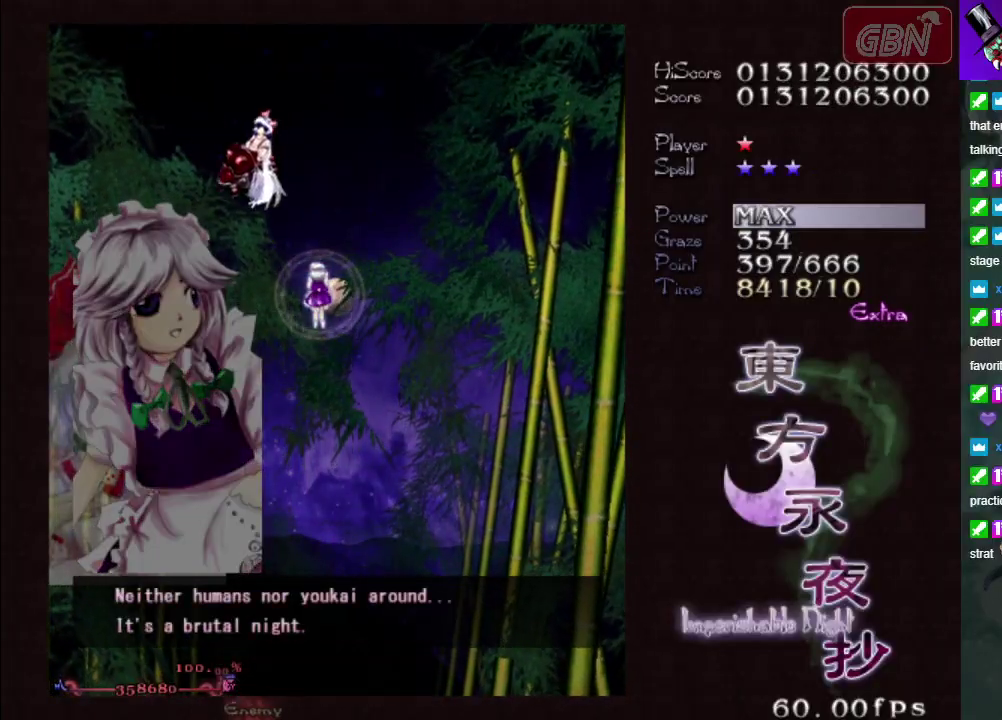
{"dt_ms": 100, "buttons": ["A"], "left_stick": "center", "events": [[83, "A", "down"]]}
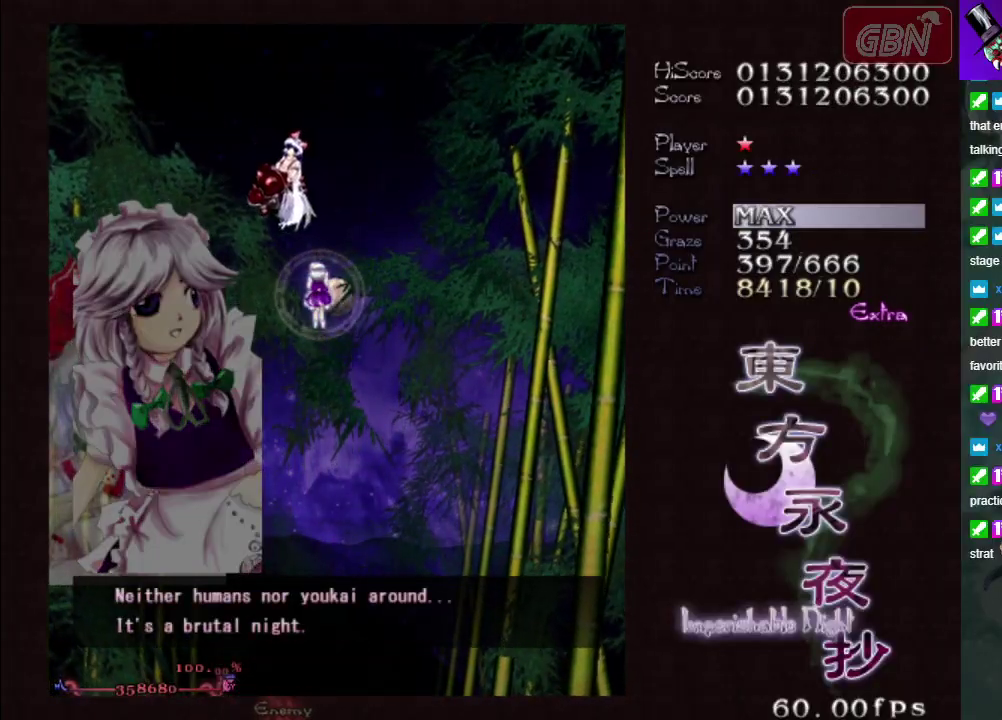
{"dt_ms": 600, "buttons": [], "left_stick": "down-right", "events": [[100, "left_stick", "down-right"], [317, "left_stick", "center"], [550, "A", "up"], [600, "left_stick", "down-right"]]}
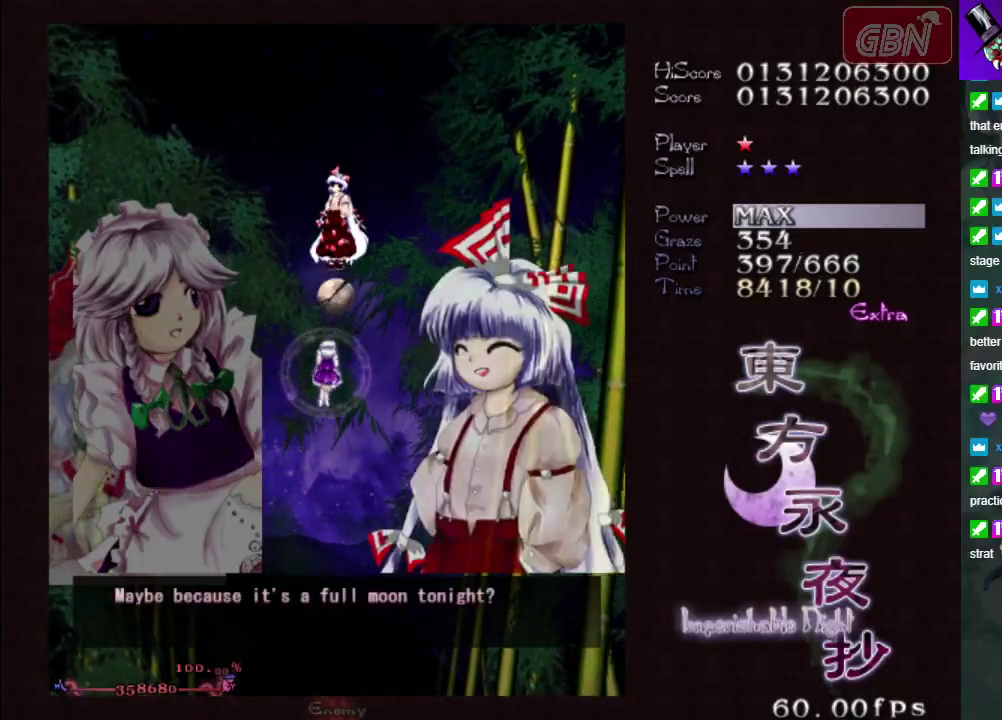
{"dt_ms": 200, "buttons": ["B"], "left_stick": "center", "events": [[117, "B", "down"], [117, "left_stick", "center"]]}
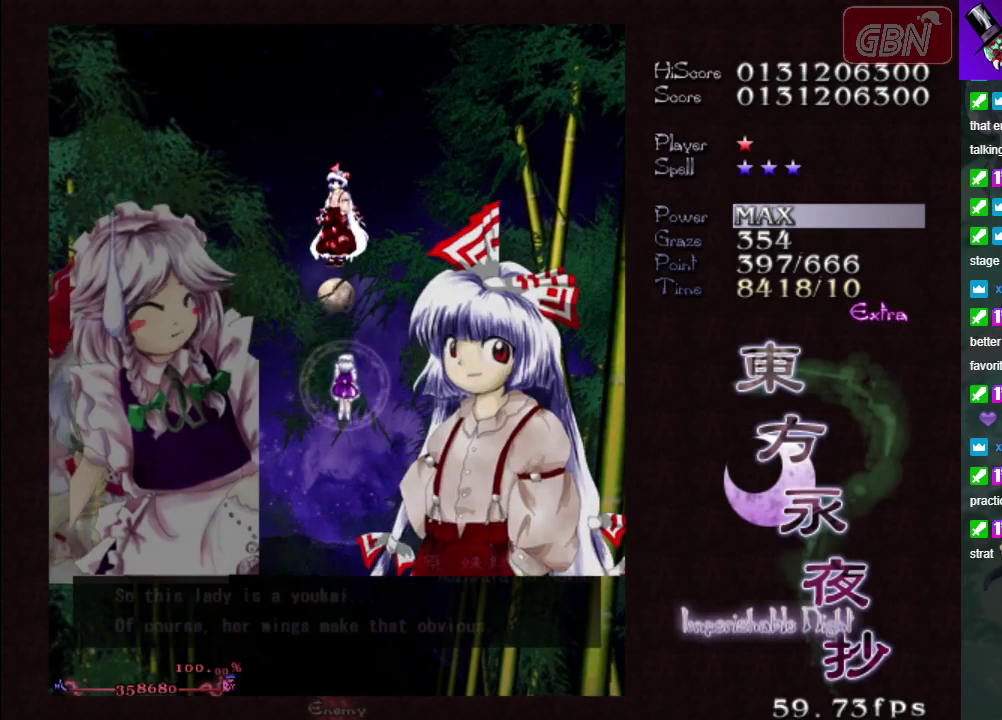
{"dt_ms": 100, "buttons": [], "left_stick": "center", "events": [[33, "B", "up"]]}
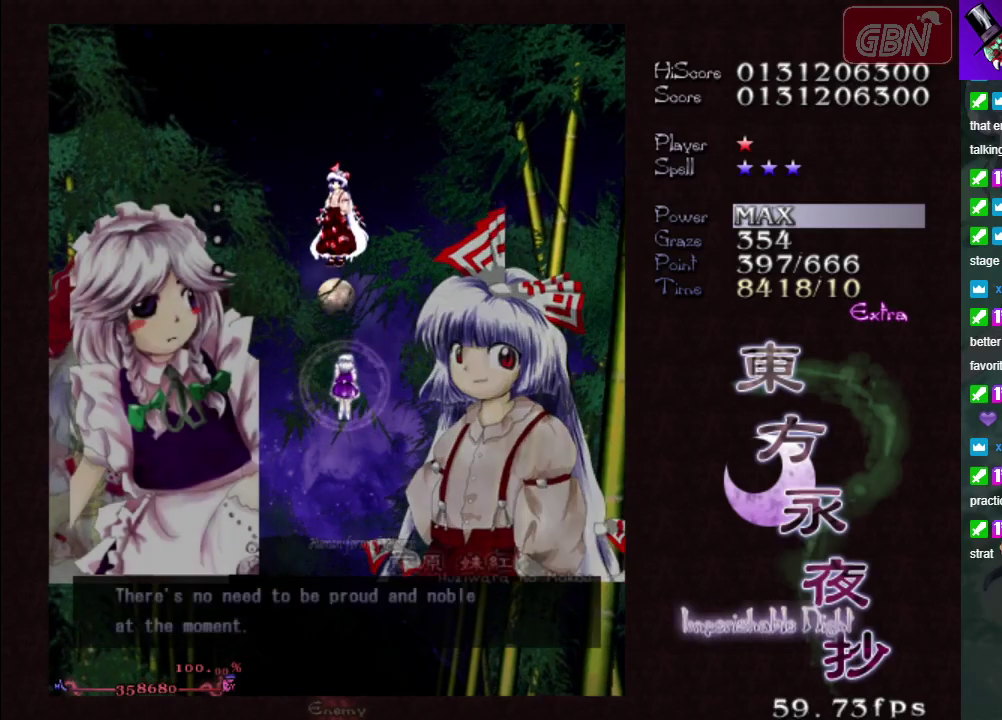
{"dt_ms": 100, "buttons": ["B"], "left_stick": "center", "events": [[83, "B", "down"]]}
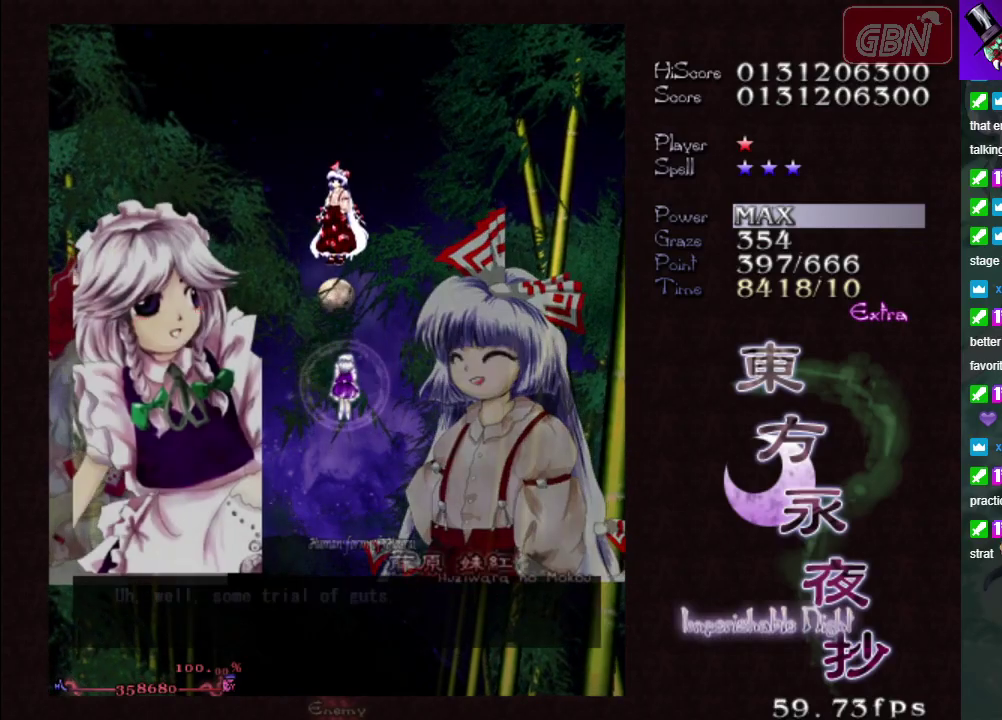
{"dt_ms": 100, "buttons": [], "left_stick": "center", "events": [[100, "B", "up"]]}
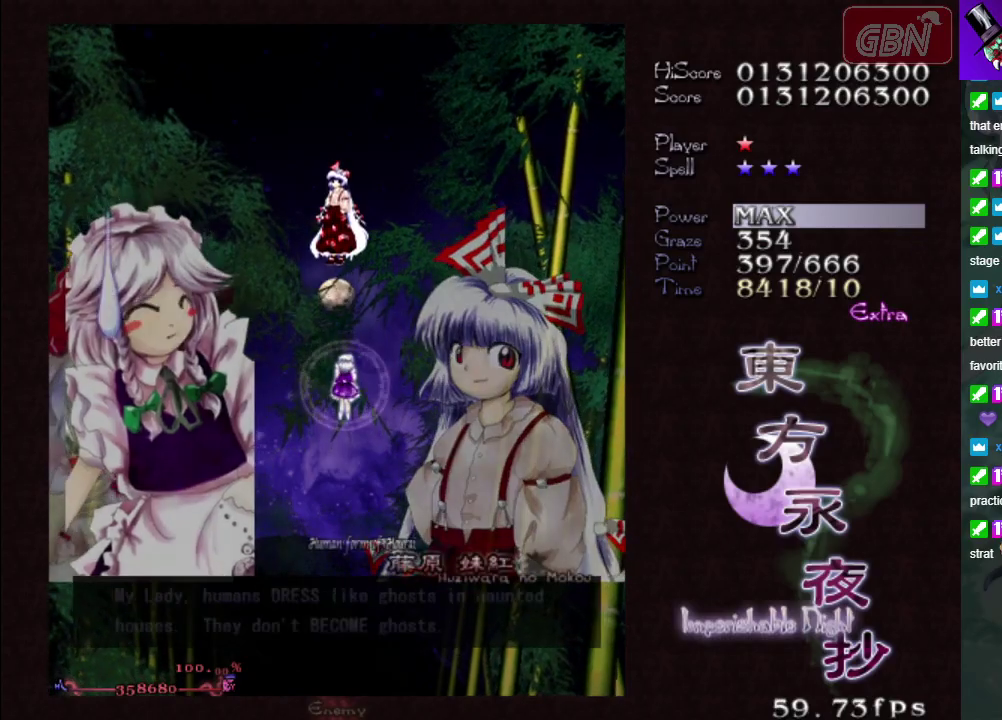
{"dt_ms": 200, "buttons": [], "left_stick": "center", "events": [[67, "B", "down"], [183, "B", "up"]]}
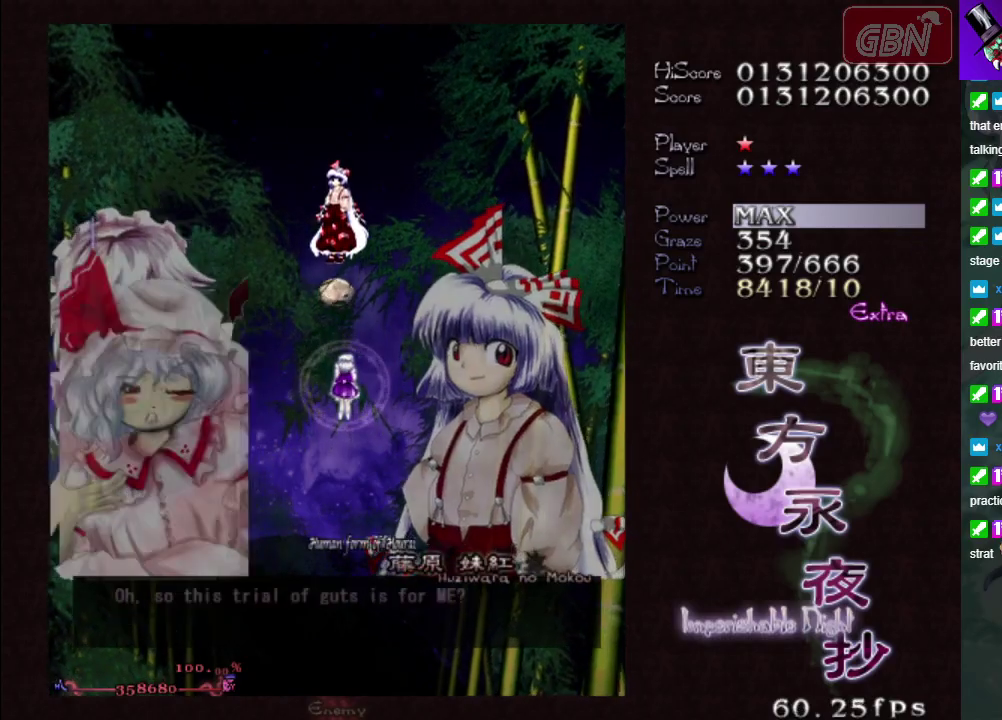
{"dt_ms": 100, "buttons": ["B"], "left_stick": "center", "events": [[33, "B", "down"]]}
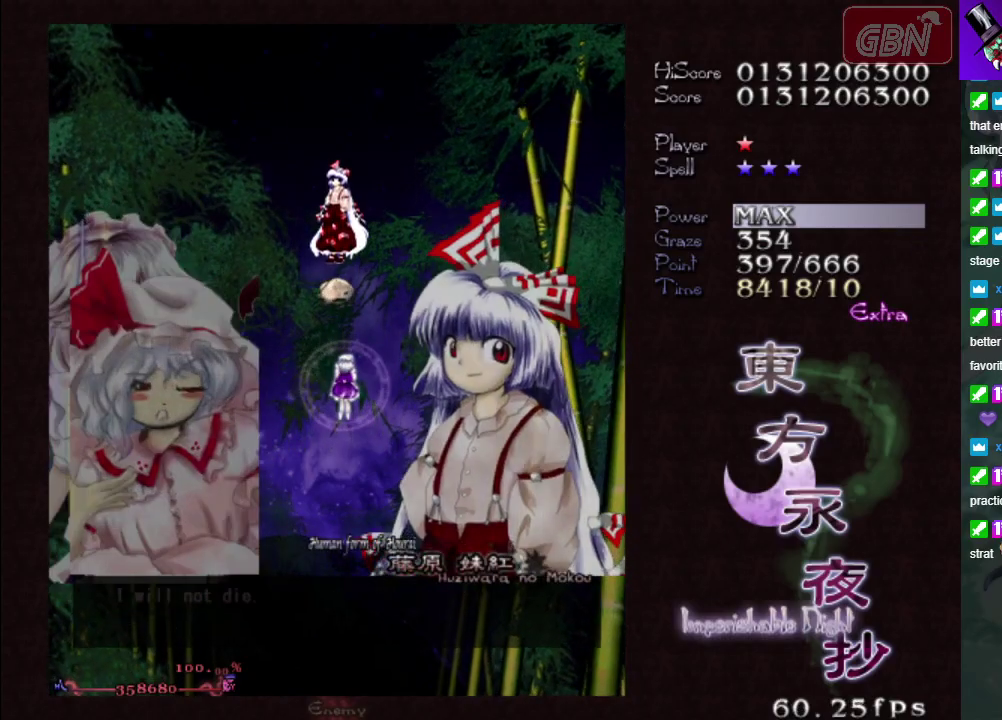
{"dt_ms": 900, "buttons": [], "left_stick": "center", "events": [[833, "B", "up"]]}
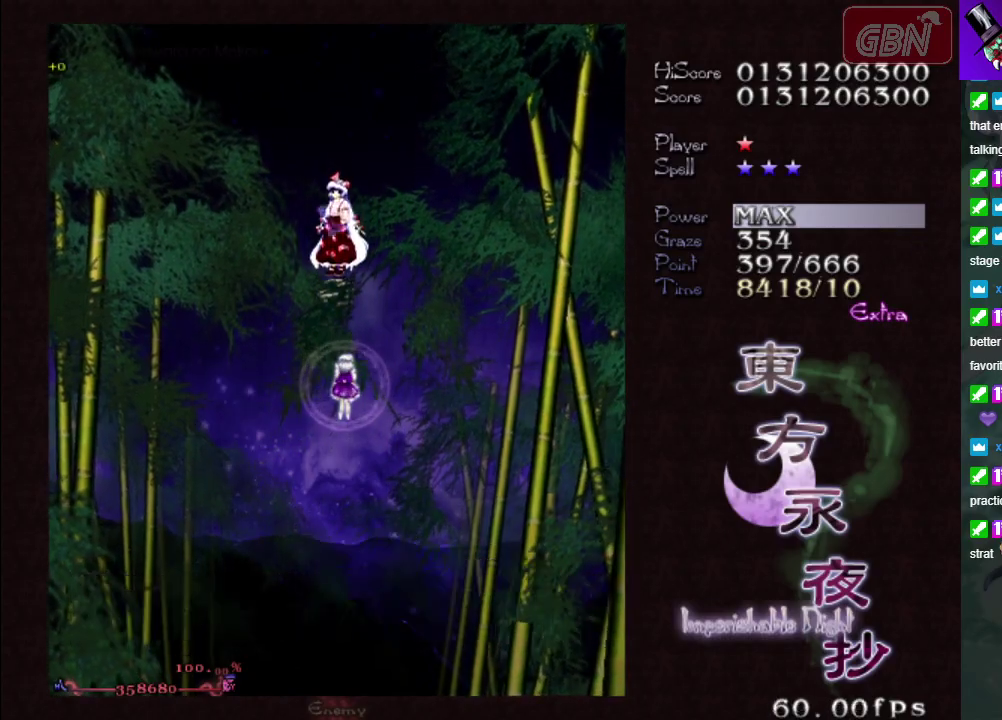
{"dt_ms": 100, "buttons": ["A", "X"], "left_stick": "down-left", "events": [[50, "A", "down"], [50, "X", "down"], [100, "left_stick", "down-left"]]}
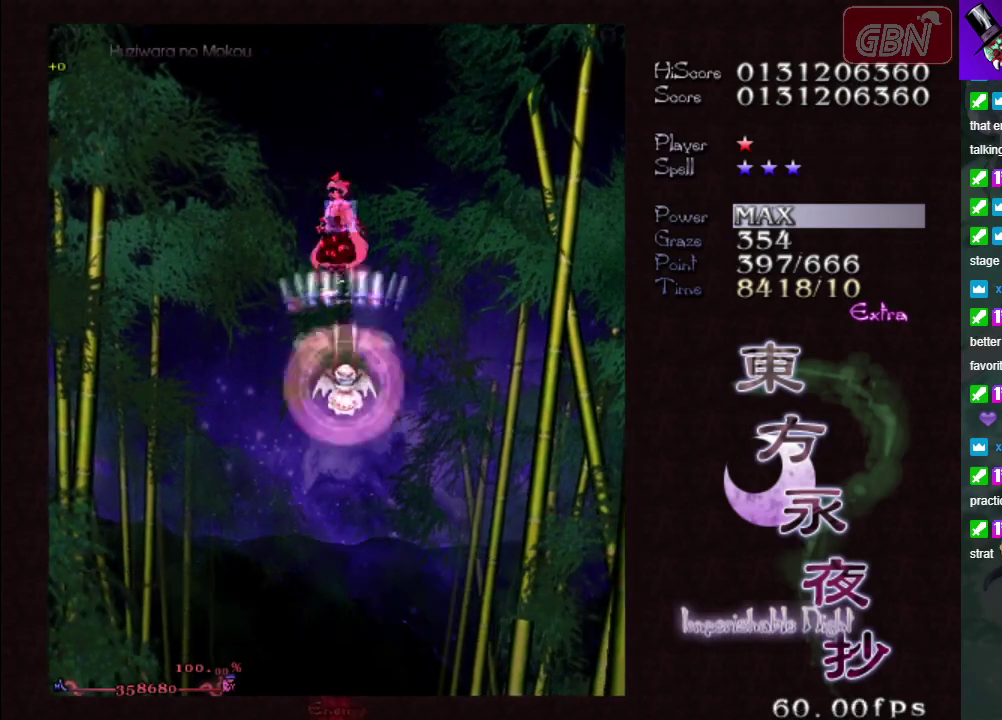
{"dt_ms": 700, "buttons": ["A", "X"], "left_stick": "down-left", "events": [[50, "left_stick", "down"], [667, "left_stick", "down-left"]]}
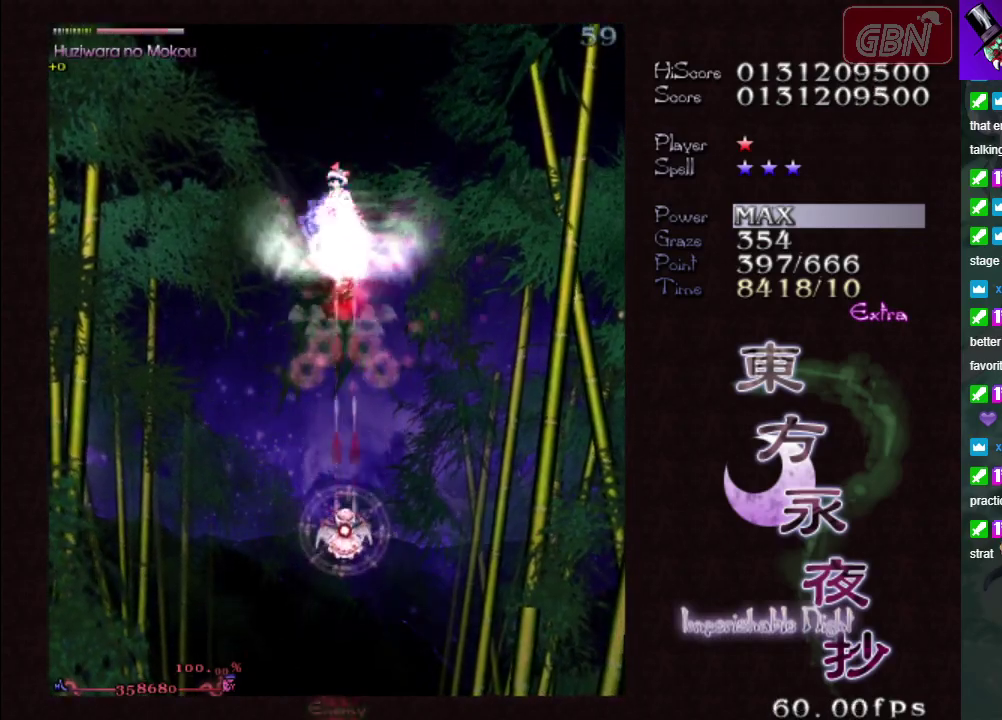
{"dt_ms": 500, "buttons": ["A", "X"], "left_stick": "down", "events": [[200, "left_stick", "down"], [333, "left_stick", "down-right"], [500, "left_stick", "down"]]}
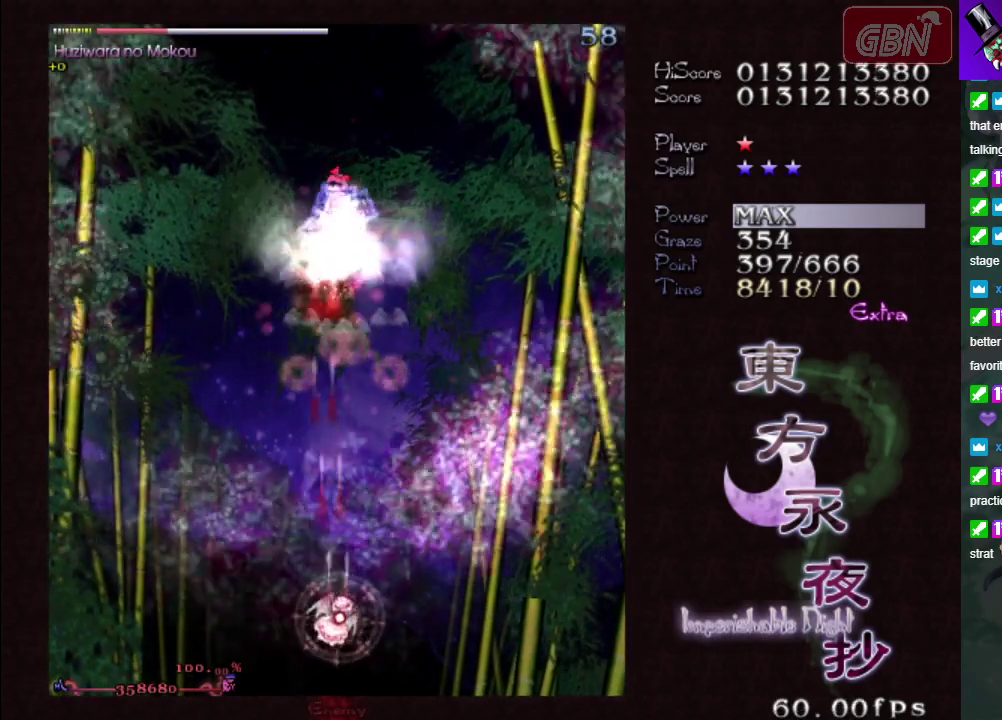
{"dt_ms": 500, "buttons": ["A", "X"], "left_stick": "center", "events": [[83, "left_stick", "down-right"], [167, "left_stick", "right"], [217, "left_stick", "center"]]}
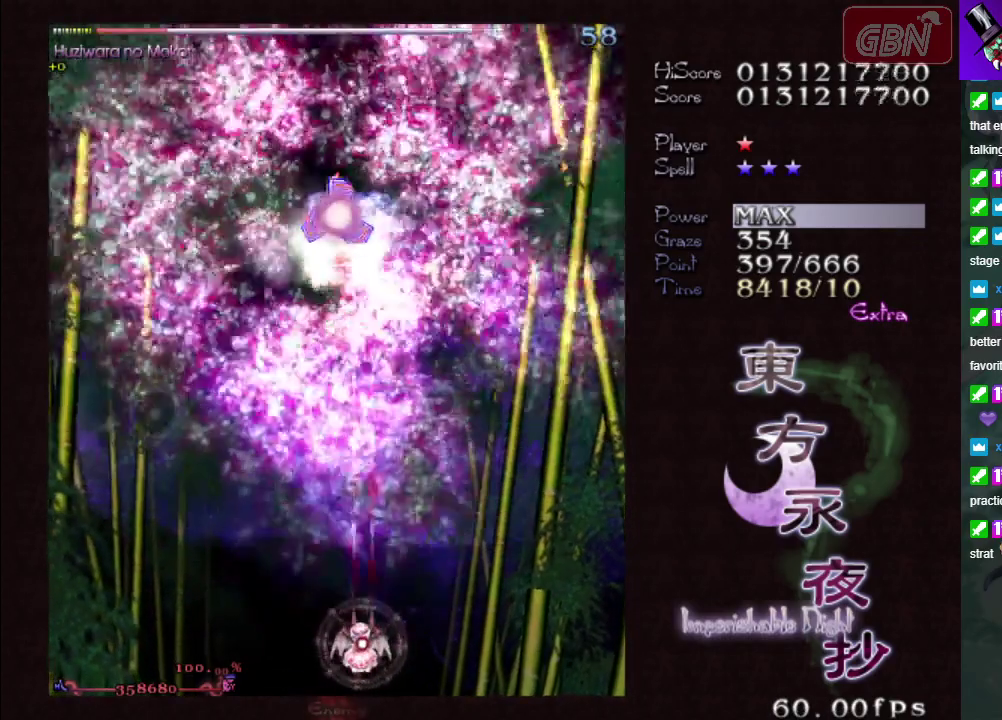
{"dt_ms": 500, "buttons": ["A", "X"], "left_stick": "center", "events": [[67, "left_stick", "left"], [217, "left_stick", "down"], [283, "left_stick", "center"]]}
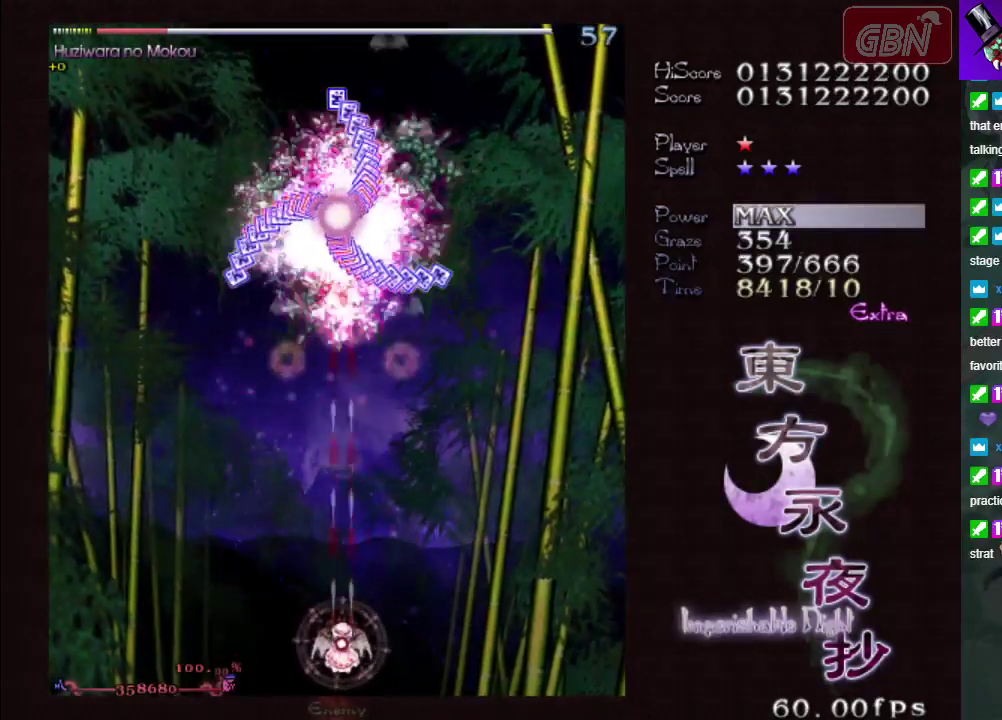
{"dt_ms": 500, "buttons": ["A", "X"], "left_stick": "center", "events": []}
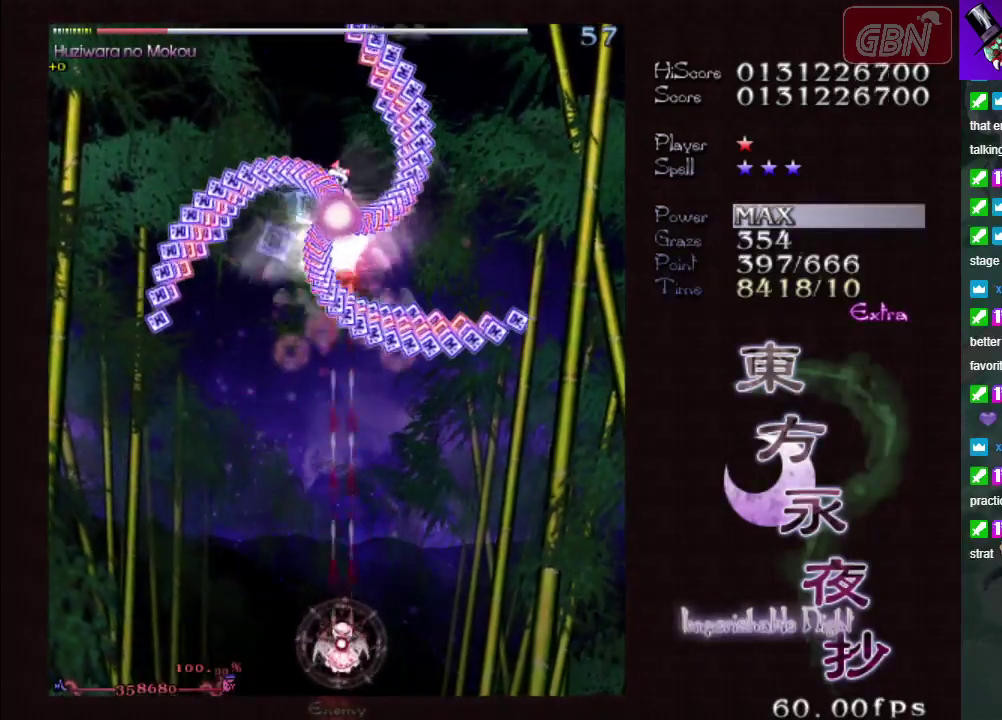
{"dt_ms": 500, "buttons": ["A", "X"], "left_stick": "center", "events": []}
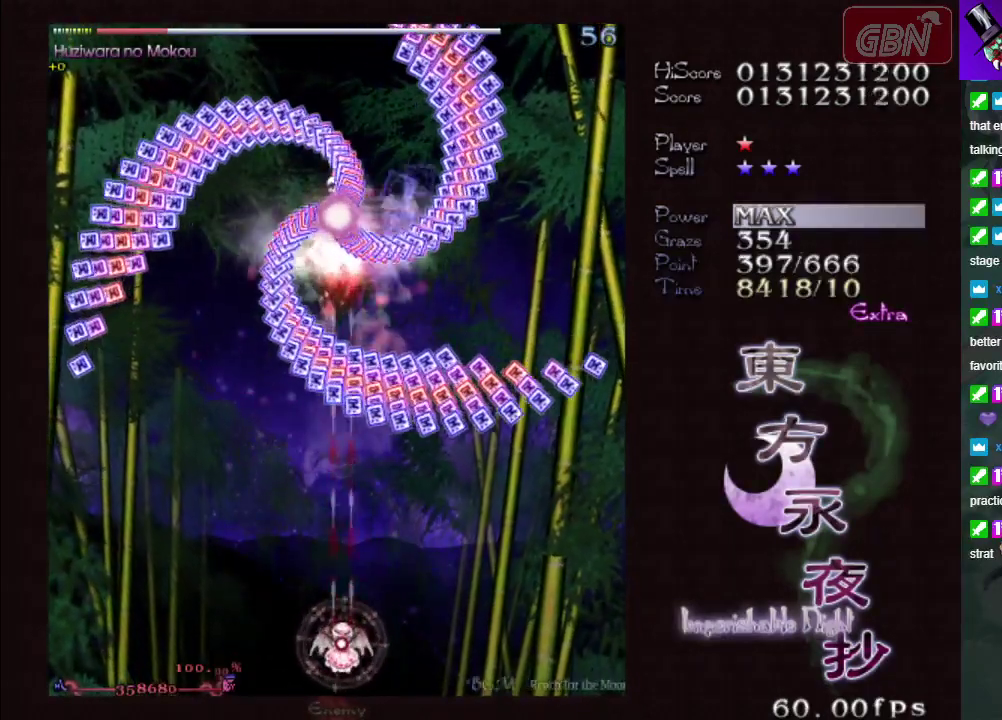
{"dt_ms": 500, "buttons": ["A", "X"], "left_stick": "center", "events": [[33, "left_stick", "down"], [100, "left_stick", "down-right"], [183, "left_stick", "down"], [267, "left_stick", "center"]]}